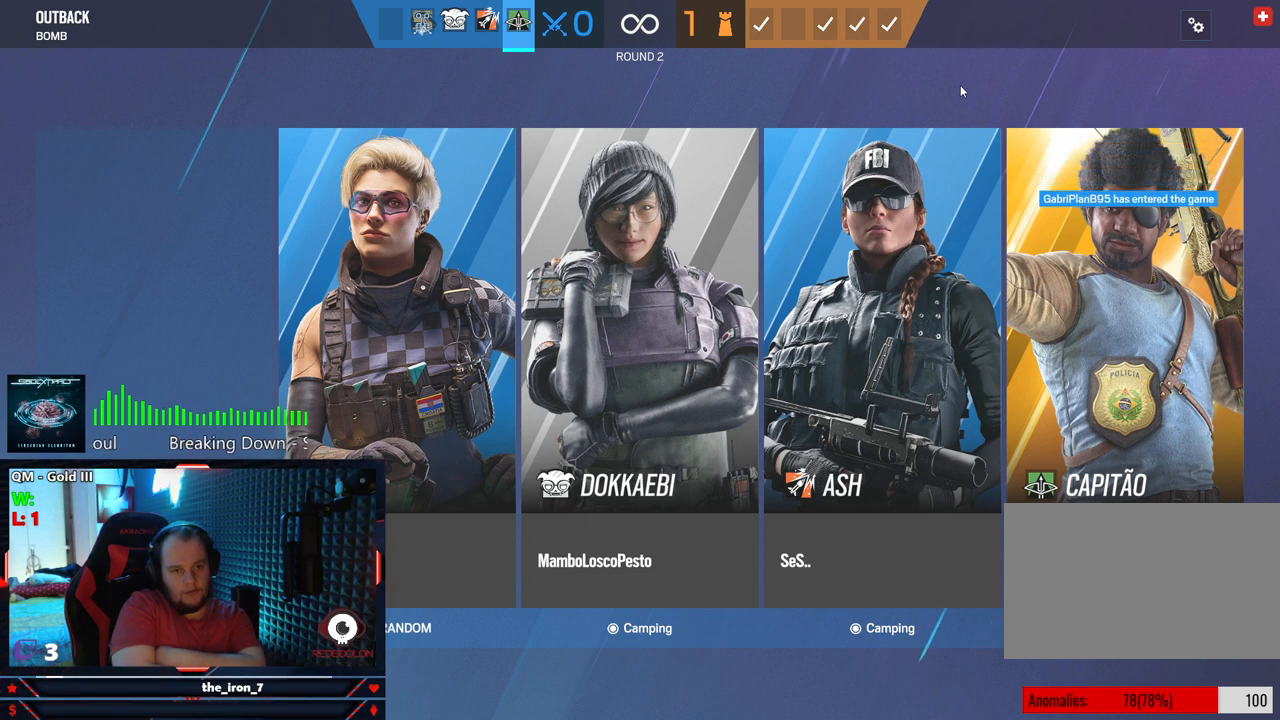
Gameplay with keyboard and mouse; each line is a JSON object with the keys and mouse buttons held at the frame after it. "events" lists presses ("down") and releases ("up") of "1", "2", "3", "4", "5", "a", "alt", "c", "caps_lock", "ctrl", "d", "e", "f", "g", "q", "r", "s", "shift", "space", "t", "tab", "v", "w", "x", "z", "mouse_left", "mouse_wheel" and "mouse_right" between this image and that frame as [ms after this image, input, new state], when the widget could be followed in between. "mouse_left", "mouse_wheel", "mouse_right" = the "left", "wheel", "right" buttons of the "mouse" list. No other keys are recorded. "wheel" means that the mouse wheel is clicked or scrolled. "mouse_move" is the direction in which the mouse moves at that frame (one of eight, or "still"), when it could be read.
{"keys": [], "mouse": [], "mouse_move": "up-right", "events": []}
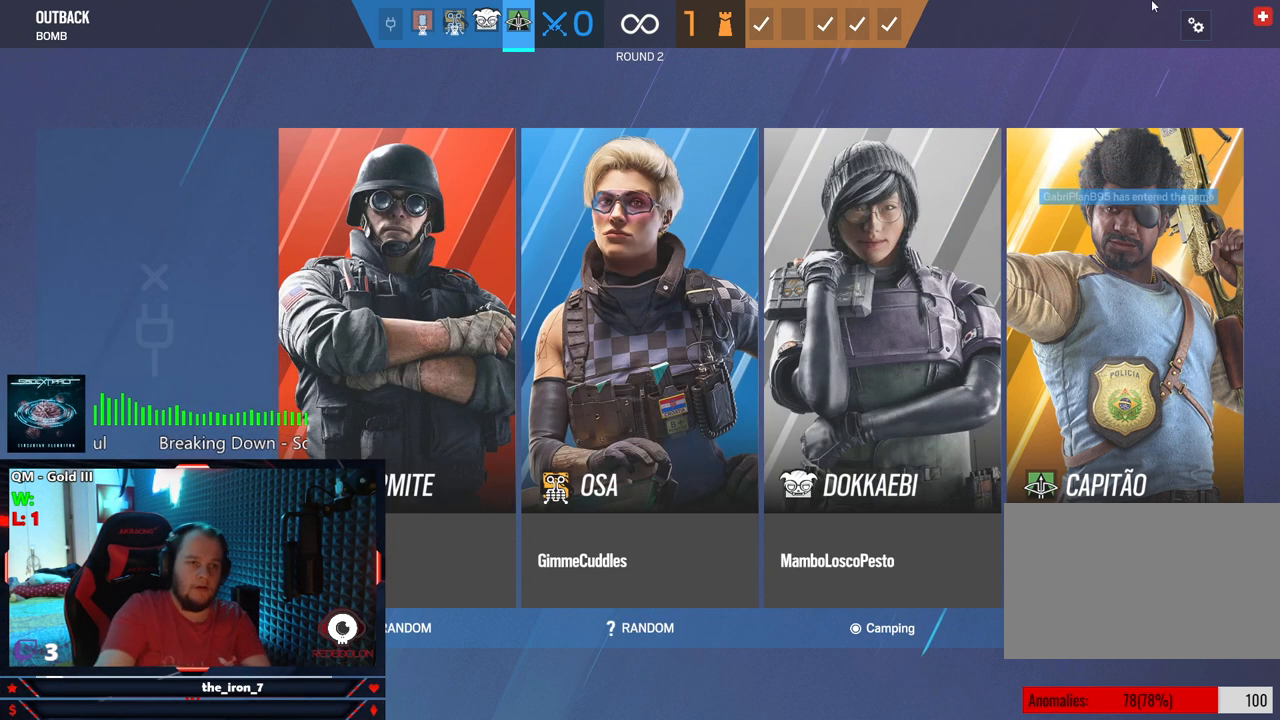
{"keys": [], "mouse": [], "mouse_move": "left", "events": []}
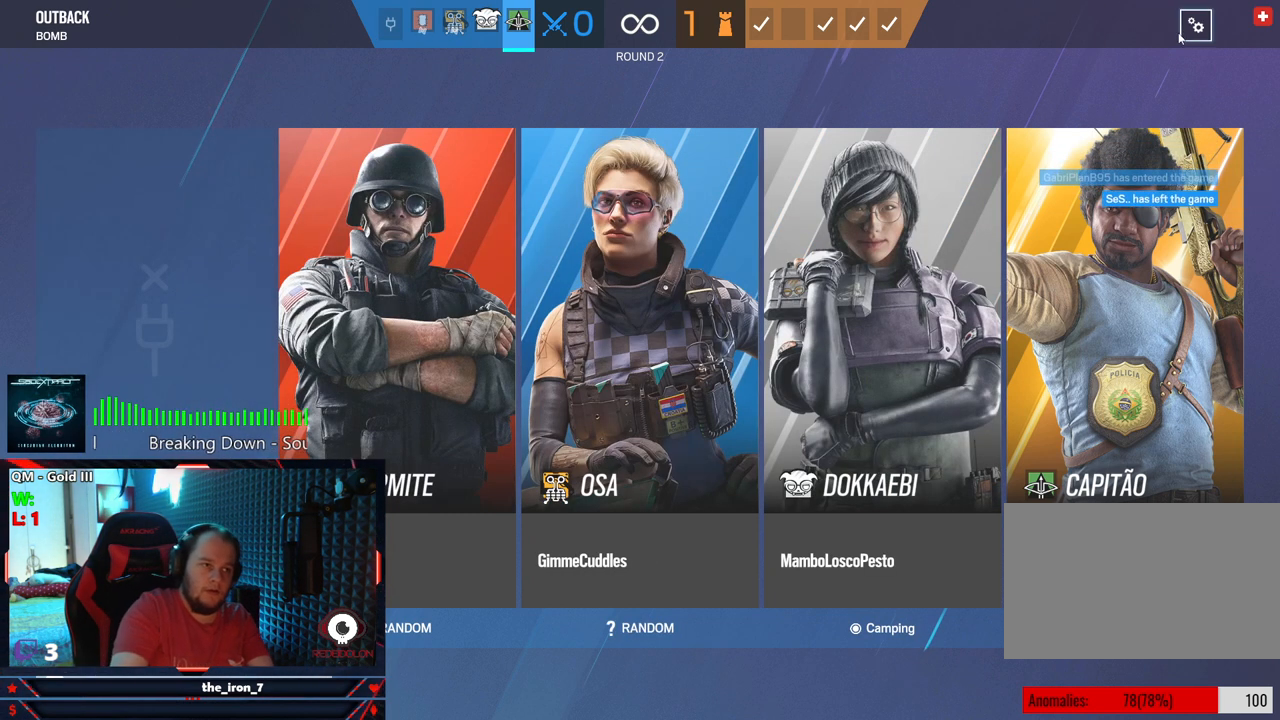
{"keys": [], "mouse": [], "mouse_move": "up-right", "events": []}
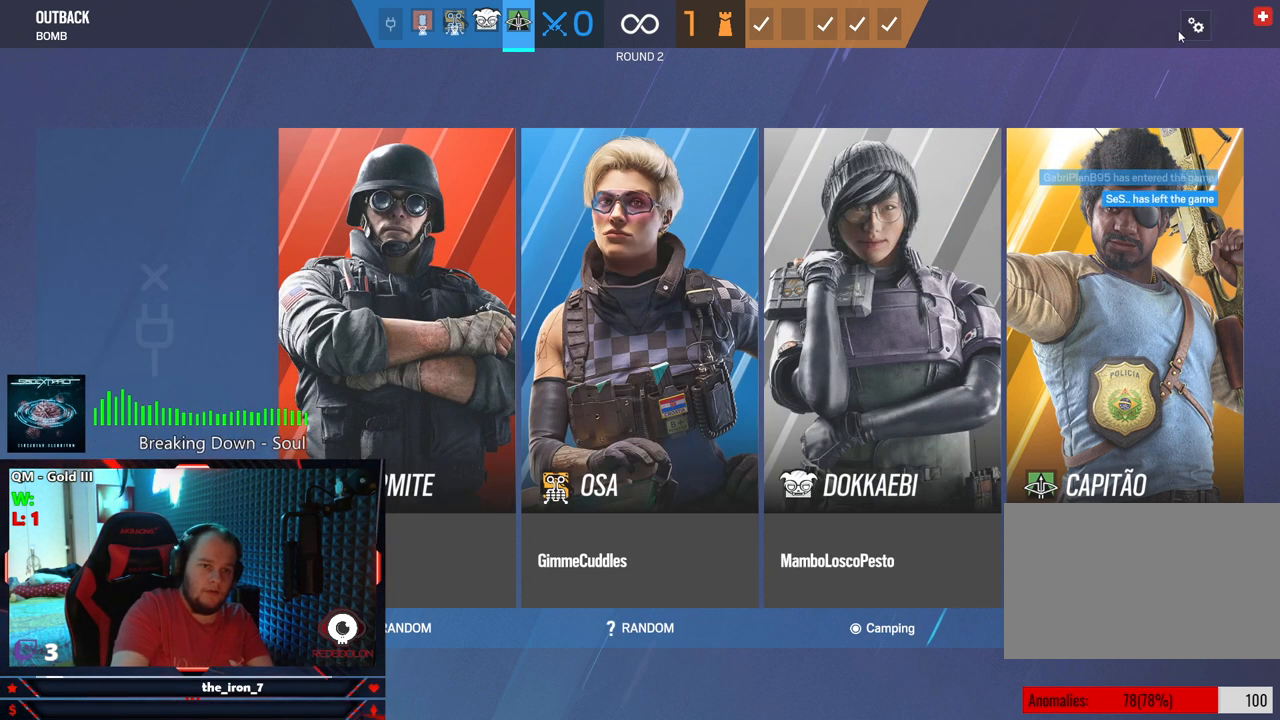
{"keys": [], "mouse": [], "mouse_move": "down-left", "events": [[104, "mouse_left", "down"], [208, "mouse_left", "up"]]}
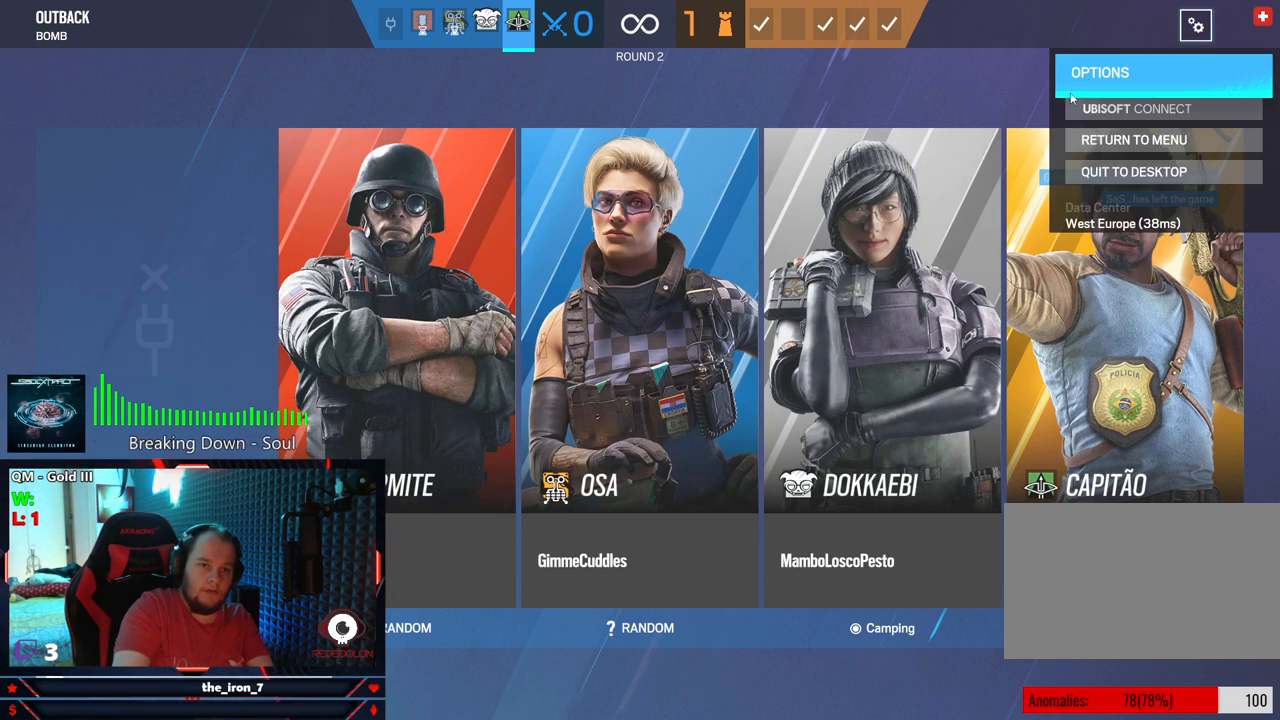
{"keys": [], "mouse": [], "mouse_move": "still", "events": []}
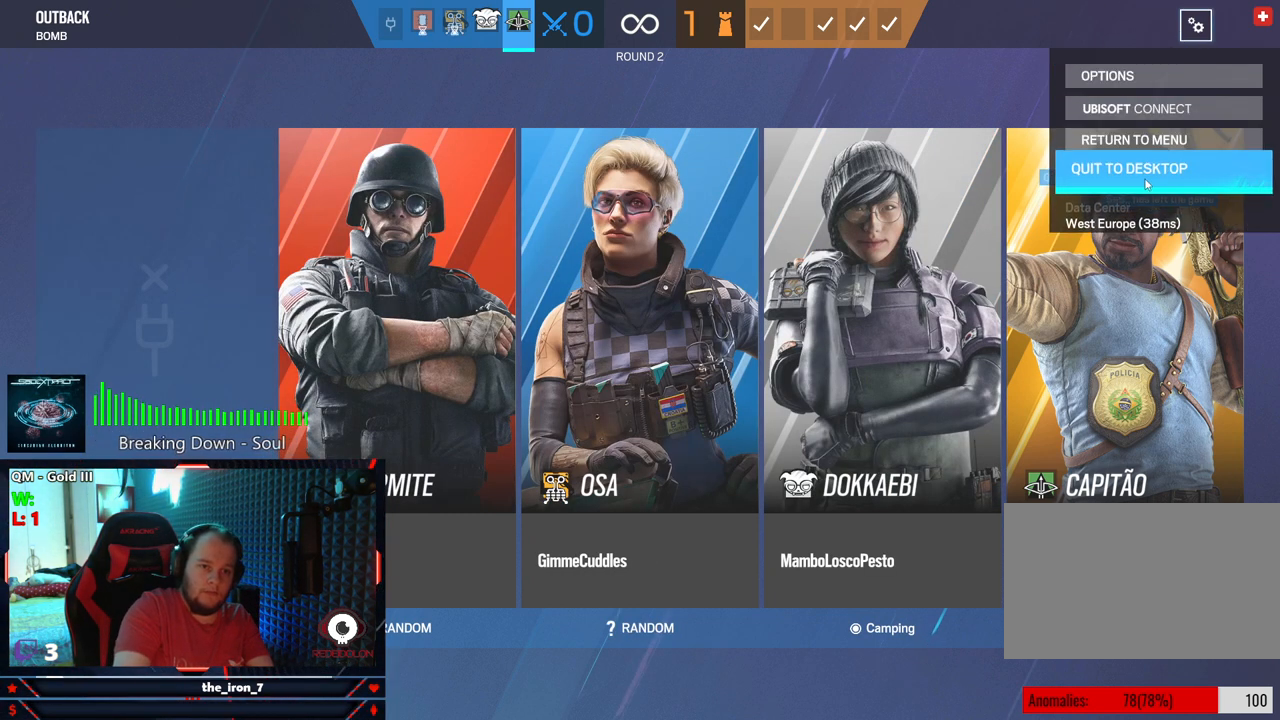
{"keys": [], "mouse": [], "mouse_move": "down-left", "events": [[42, "mouse_left", "down"], [104, "mouse_left", "up"]]}
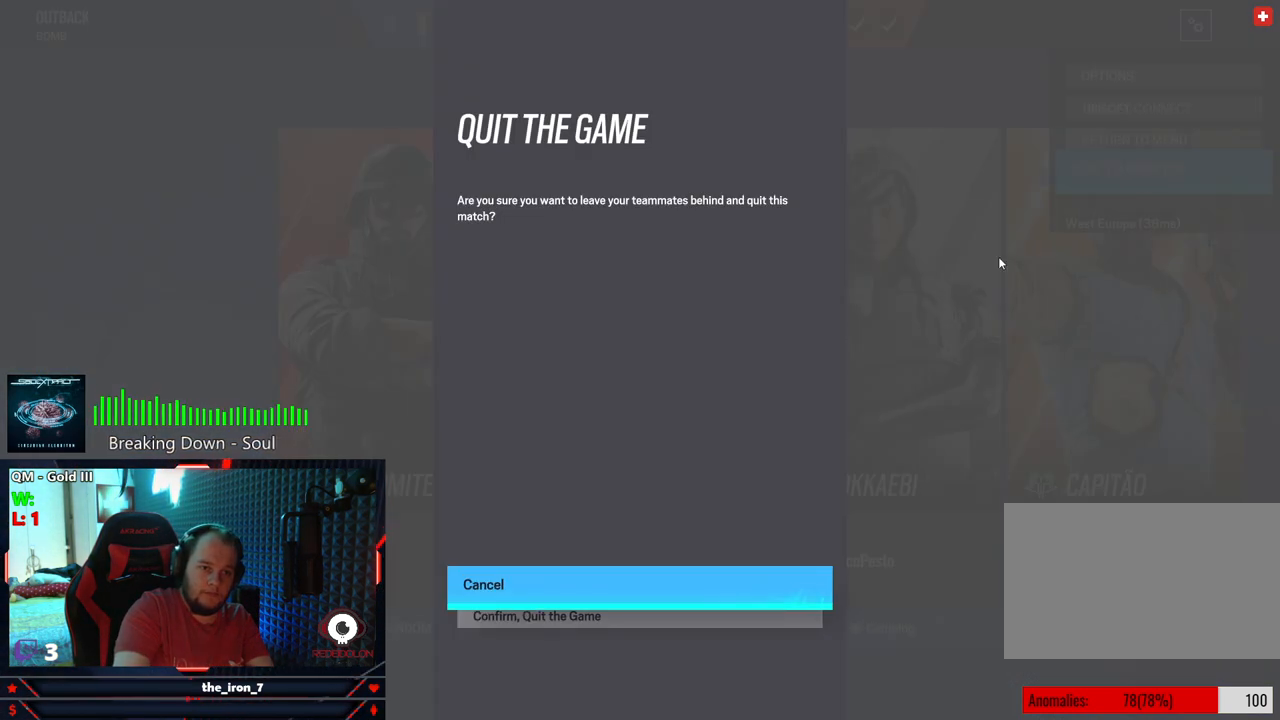
{"keys": [], "mouse": [], "mouse_move": "down", "events": []}
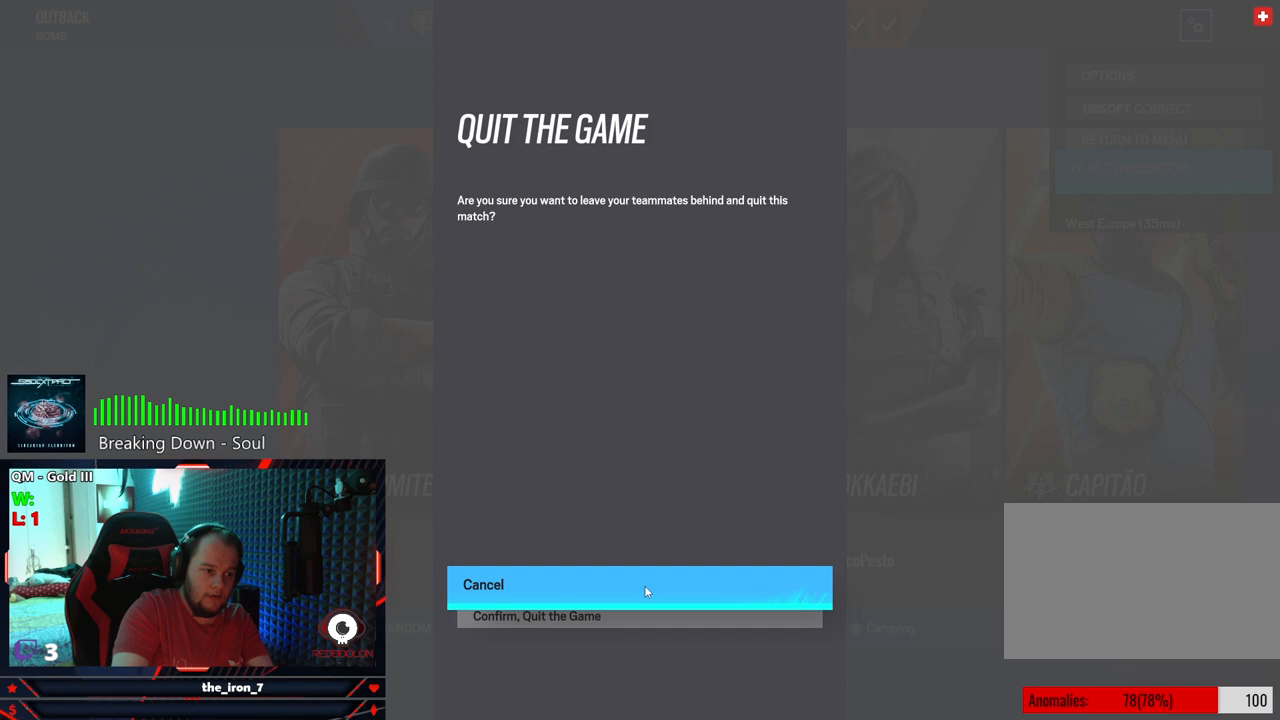
{"keys": [], "mouse": [], "mouse_move": "up-right", "events": [[312, "mouse_left", "down"], [354, "mouse_left", "up"]]}
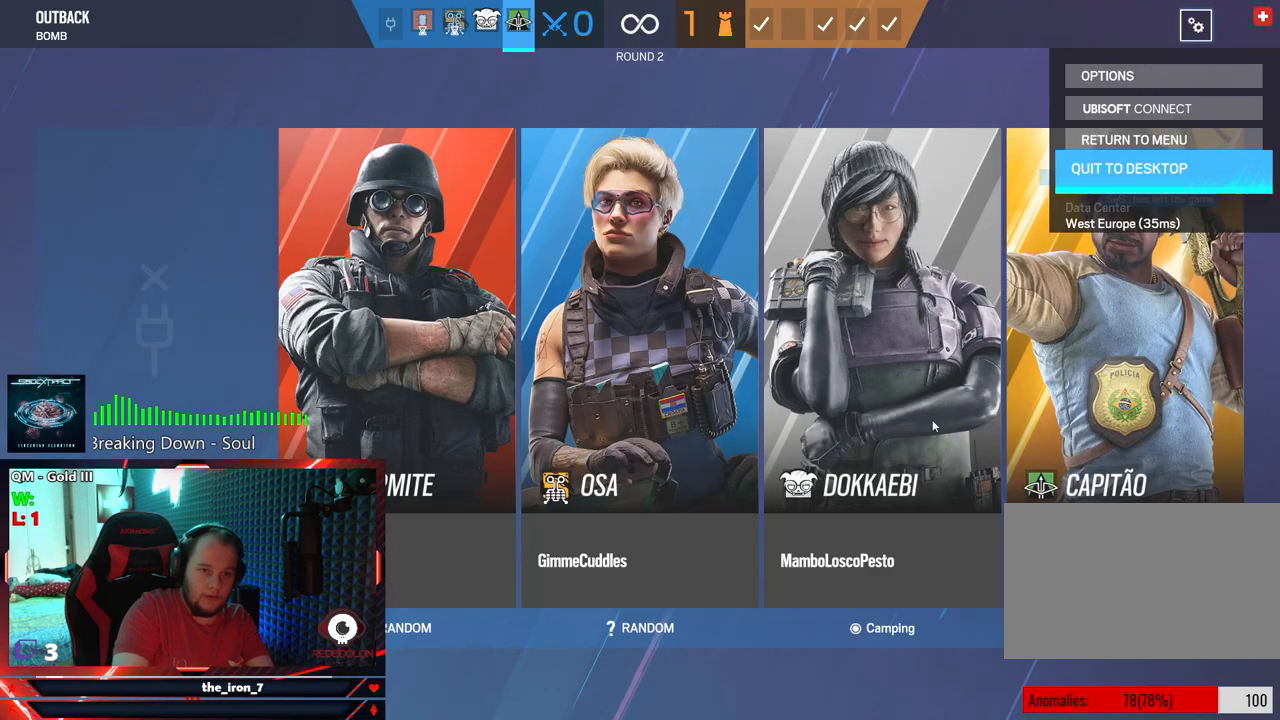
{"keys": [], "mouse": [], "mouse_move": "up-left", "events": []}
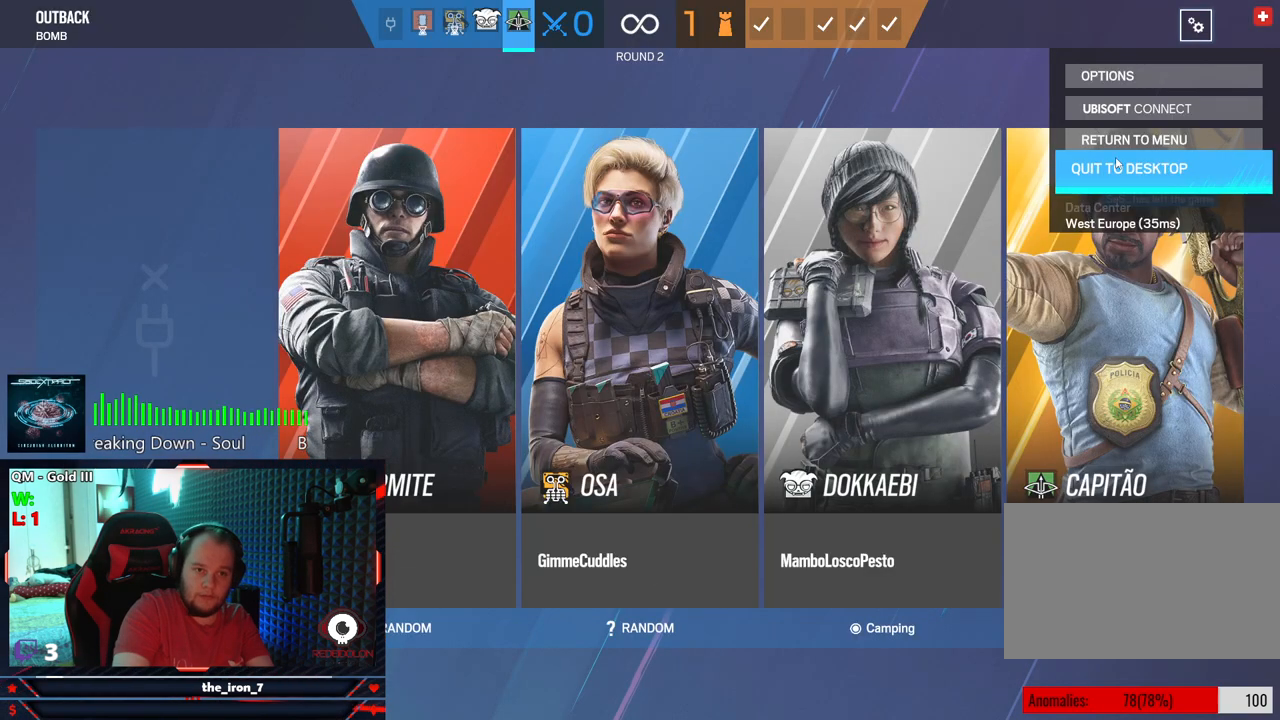
{"keys": [], "mouse": [], "mouse_move": "down-left", "events": [[354, "mouse_left", "down"], [396, "mouse_left", "up"]]}
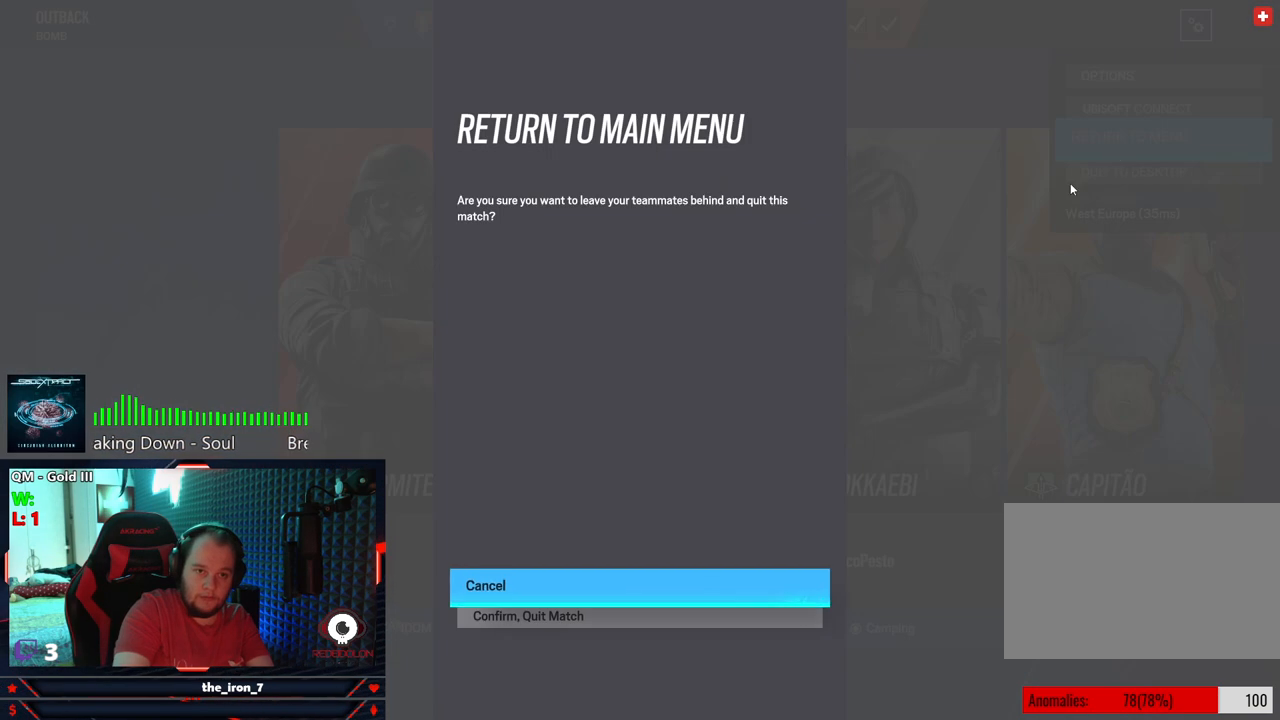
{"keys": [], "mouse": [], "mouse_move": "down-left", "events": []}
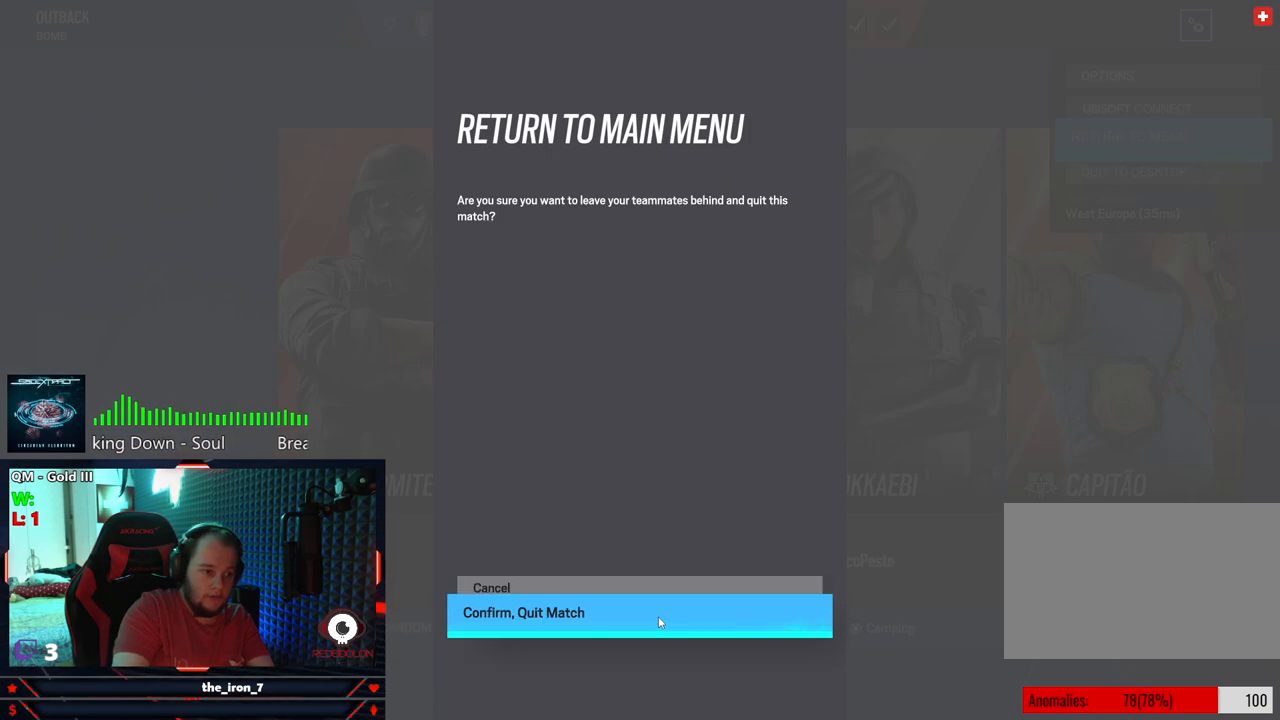
{"keys": [], "mouse": [], "mouse_move": "up-right", "events": [[104, "mouse_left", "down"], [146, "mouse_left", "up"], [417, "mouse_left", "down"], [479, "mouse_left", "up"]]}
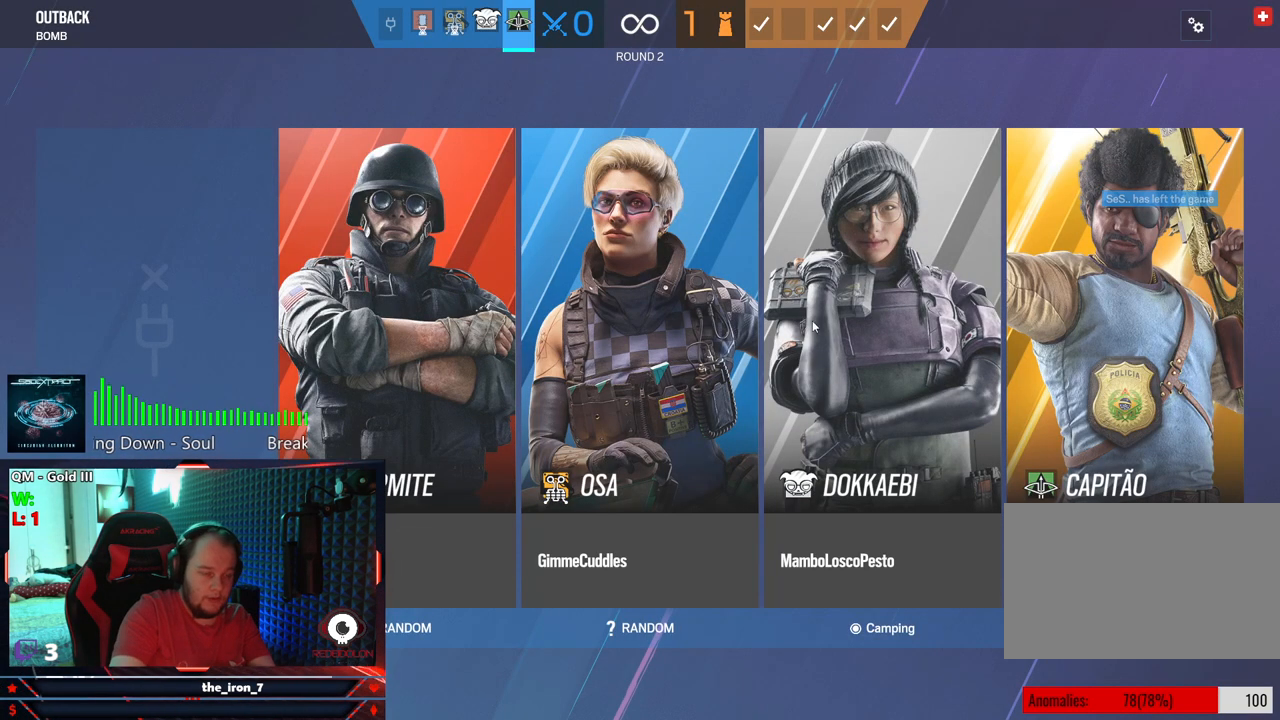
{"keys": [], "mouse": [], "mouse_move": "still", "events": []}
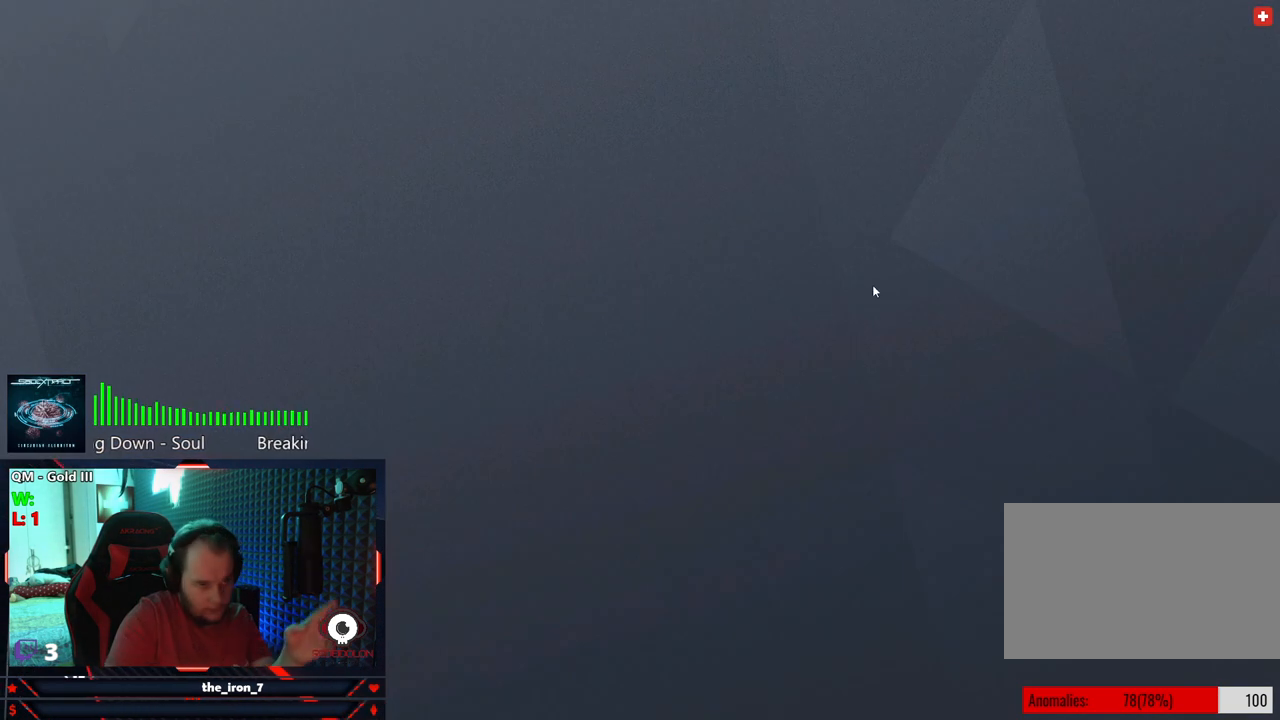
{"keys": [], "mouse": [], "mouse_move": "left", "events": []}
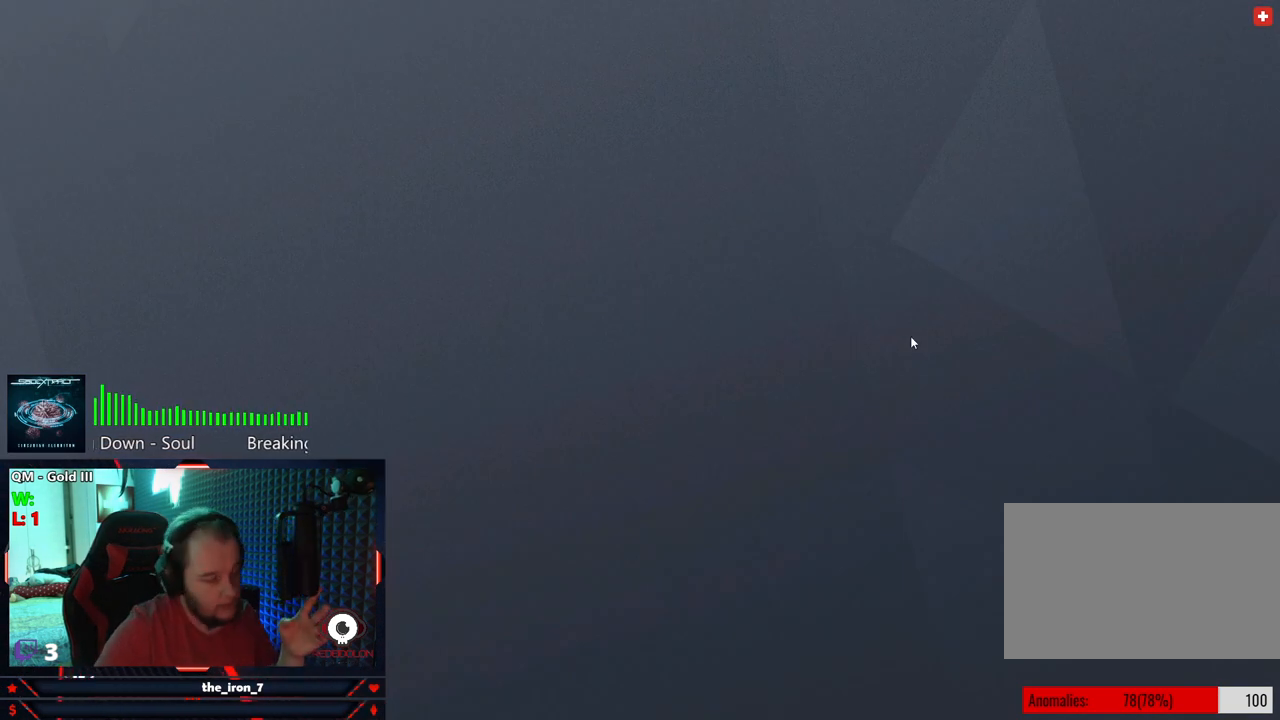
{"keys": [], "mouse": [], "mouse_move": "still", "events": []}
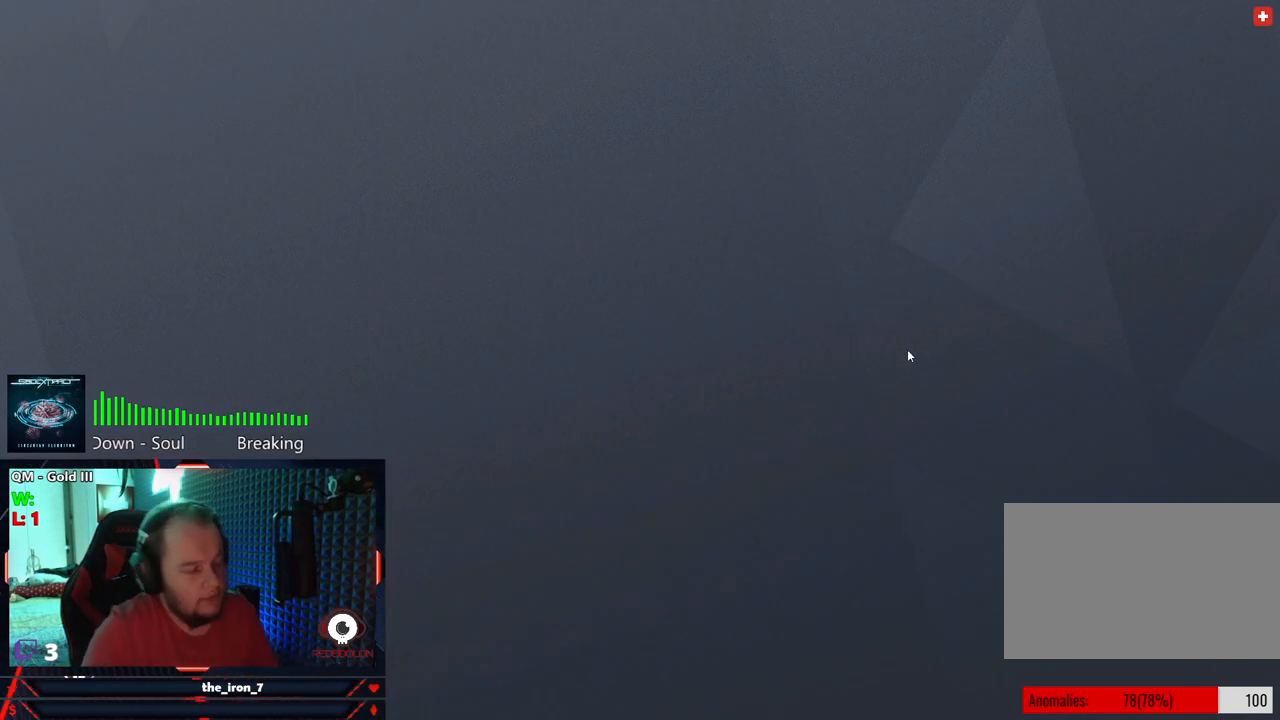
{"keys": [], "mouse": [], "mouse_move": "still", "events": []}
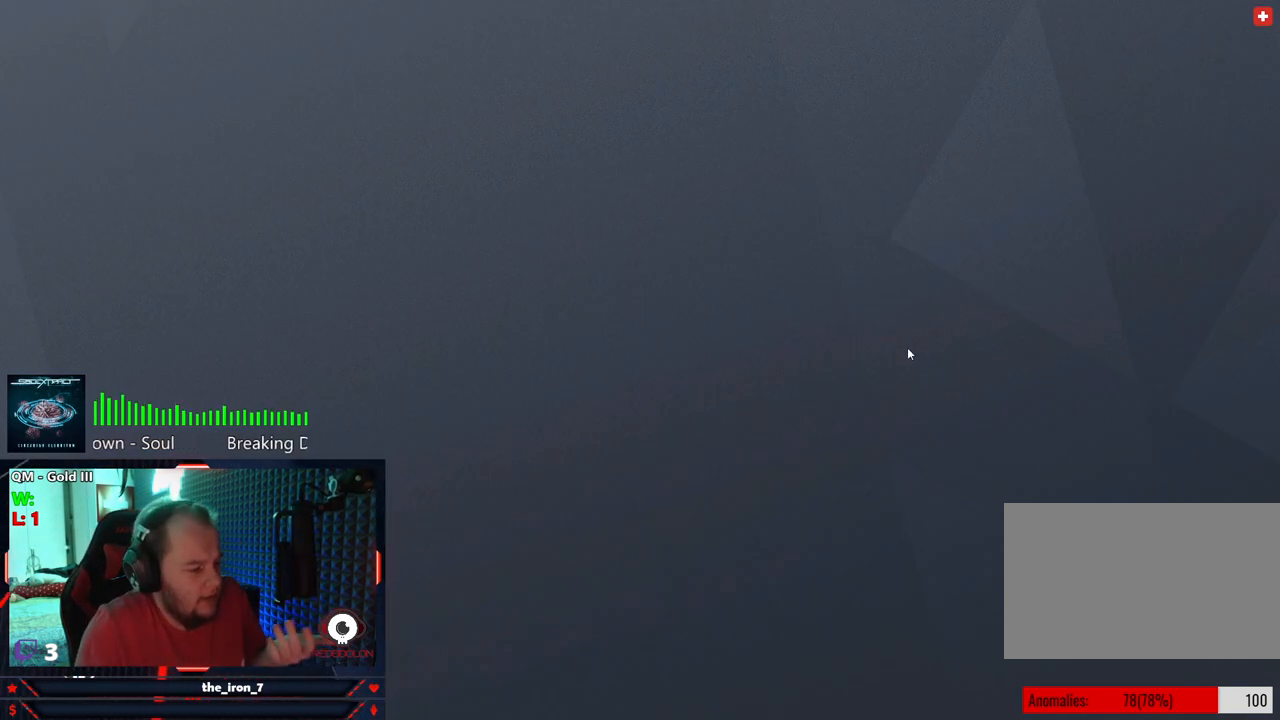
{"keys": [], "mouse": [], "mouse_move": "left", "events": []}
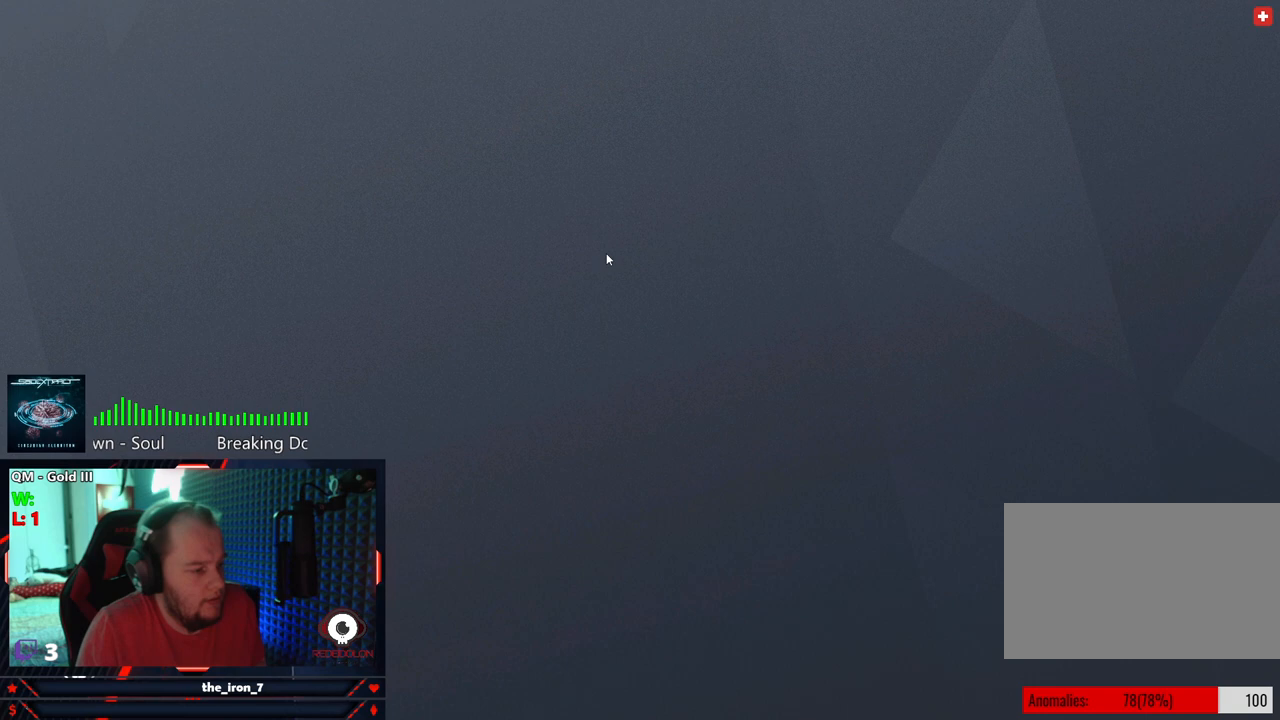
{"keys": [], "mouse": [], "mouse_move": "still", "events": []}
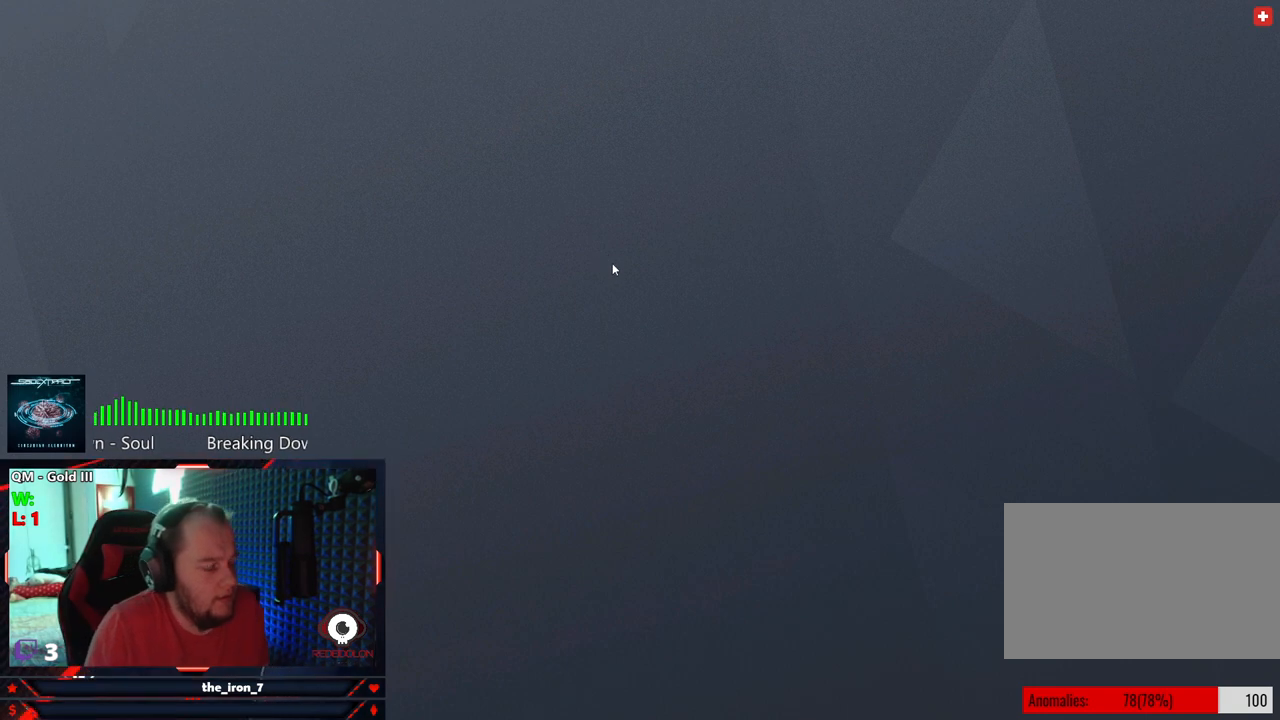
{"keys": [], "mouse": ["left"], "mouse_move": "left", "events": [[479, "mouse_left", "down"]]}